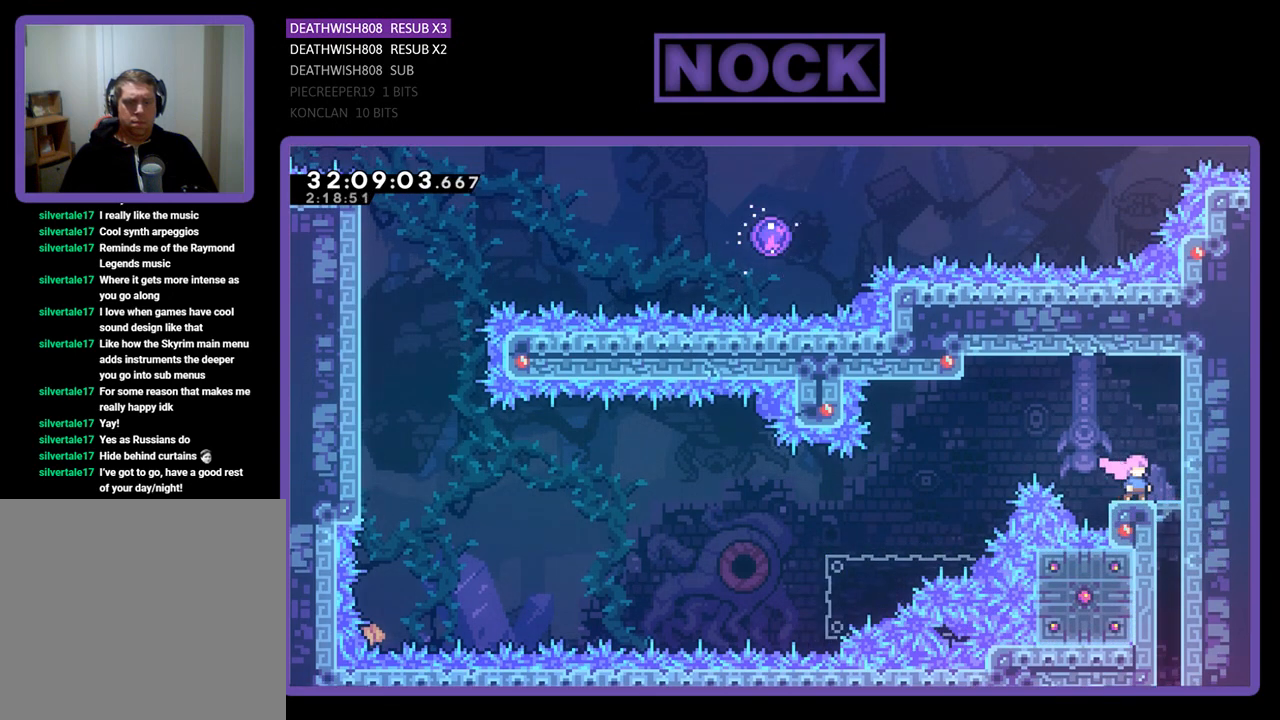
Gameplay with a controller (PlayStation layout); each line is a JSON object with the inputs held at the frame after it. "events" lists button and stick changes between this image and that frame as [ms after this image, input, new state], when the widget could be followed in between. Not read: right_stick.
{"buttons": [], "left_stick": "center", "events": [[300, "DPAD_RIGHT", "down"], [367, "DPAD_RIGHT", "up"]]}
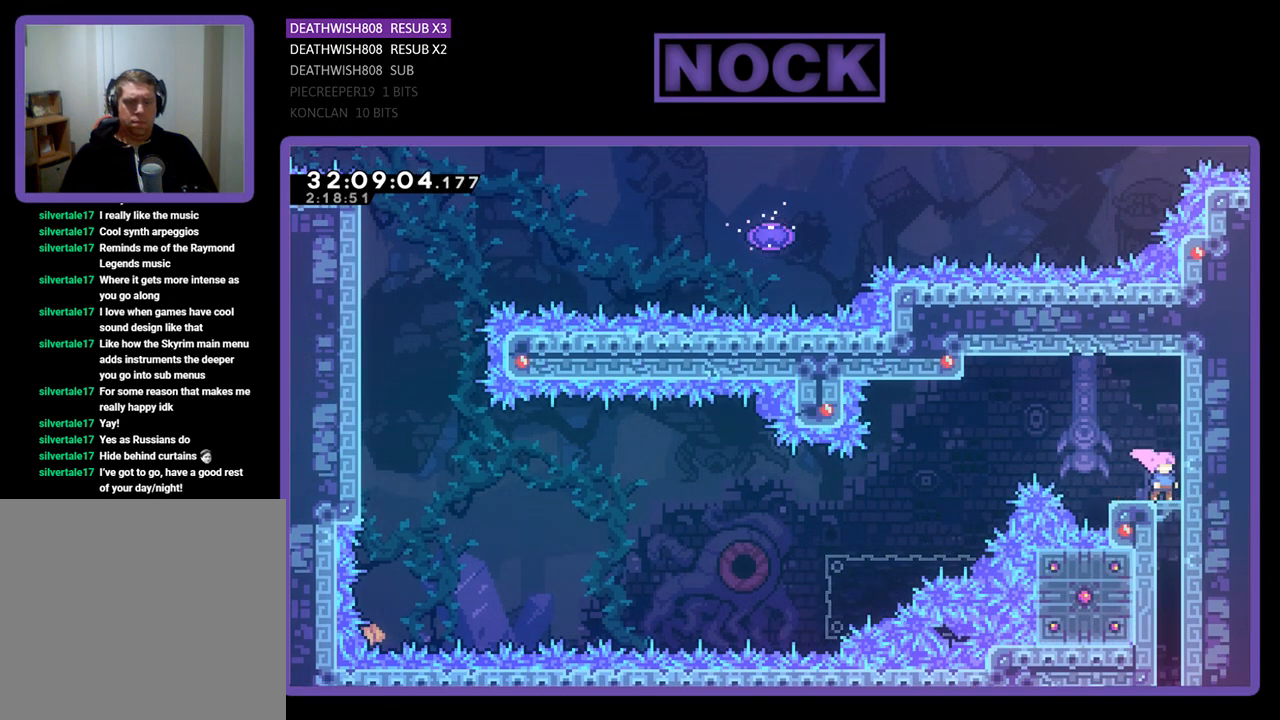
{"buttons": [], "left_stick": "center", "events": [[233, "DPAD_LEFT", "down"], [333, "DPAD_LEFT", "up"]]}
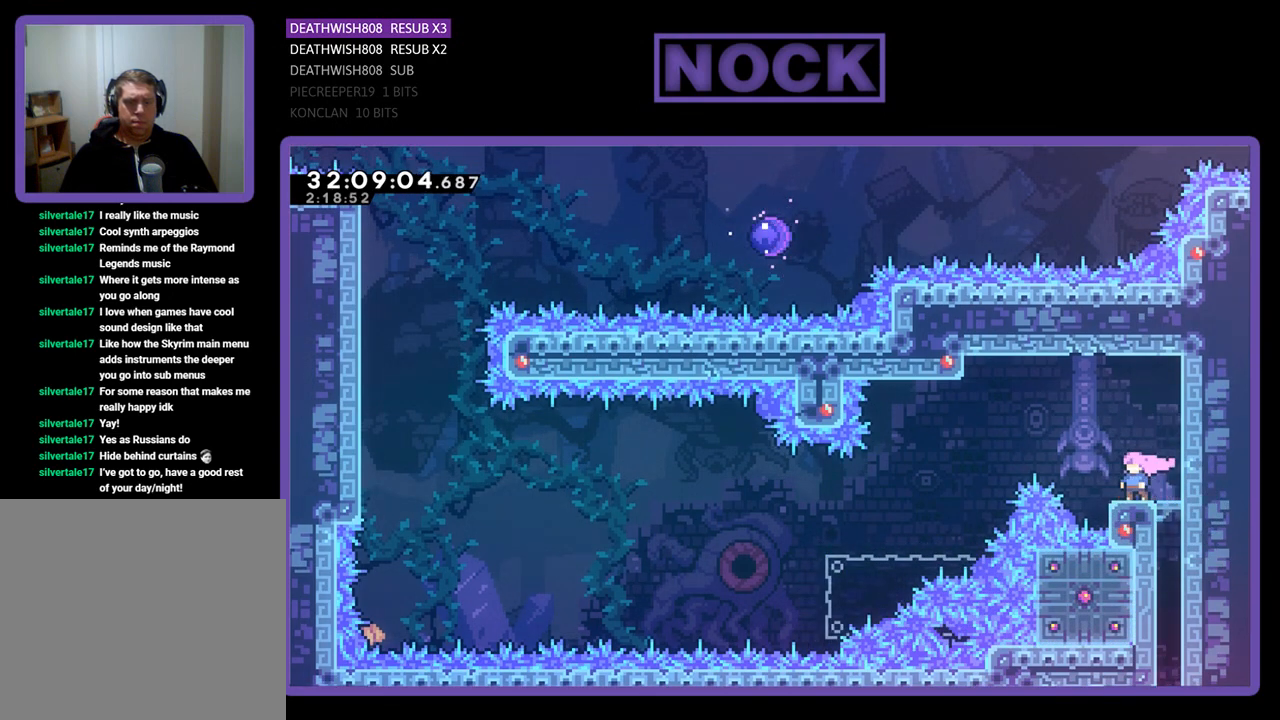
{"buttons": [], "left_stick": "center", "events": []}
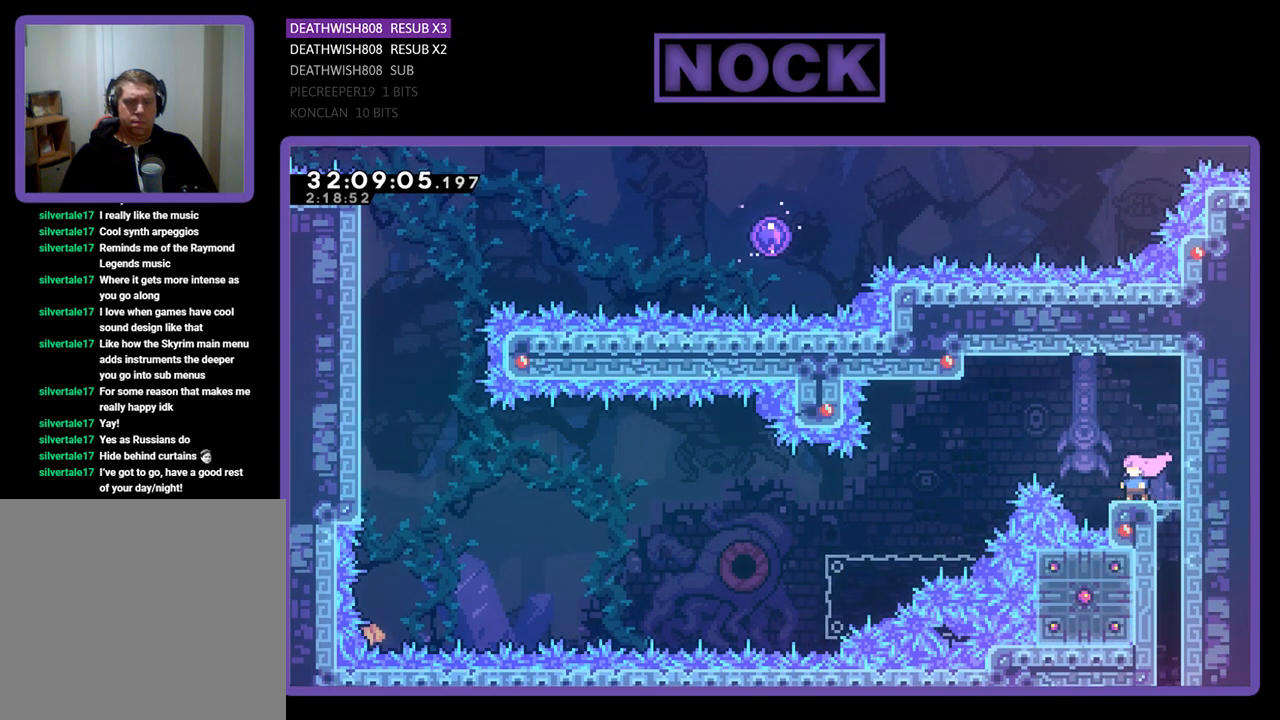
{"buttons": [], "left_stick": "center", "events": []}
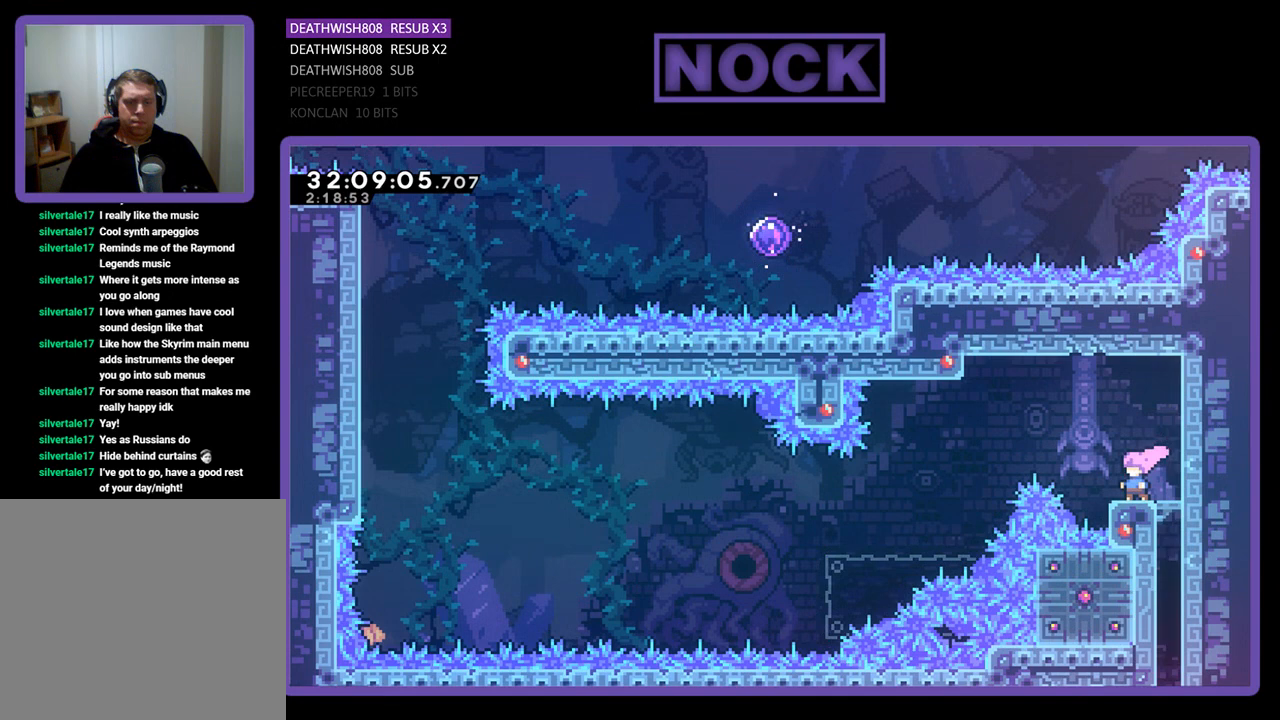
{"buttons": ["CROSS", "R2", "DPAD_LEFT"], "left_stick": "center", "events": [[100, "R2", "down"], [133, "CROSS", "down"], [133, "DPAD_LEFT", "down"]]}
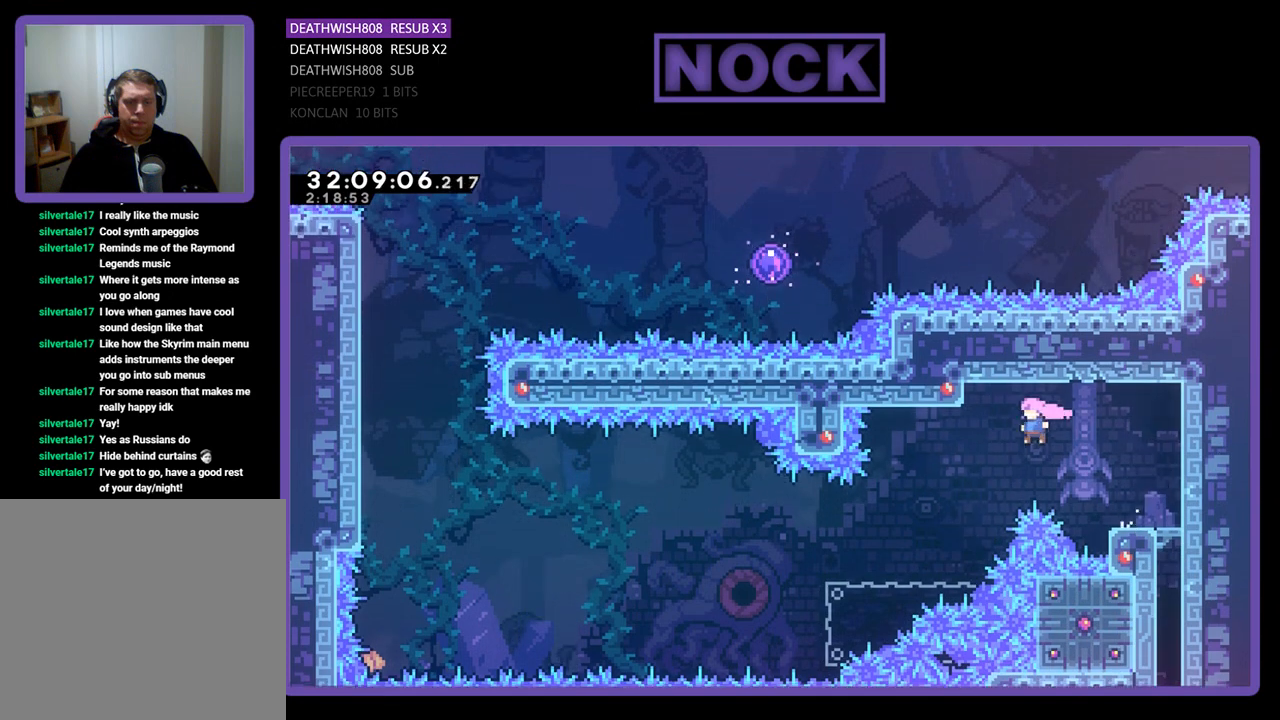
{"buttons": ["R2"], "left_stick": "center", "events": [[33, "CROSS", "up"], [133, "CIRCLE", "down"], [167, "DPAD_LEFT", "up"], [200, "CIRCLE", "up"]]}
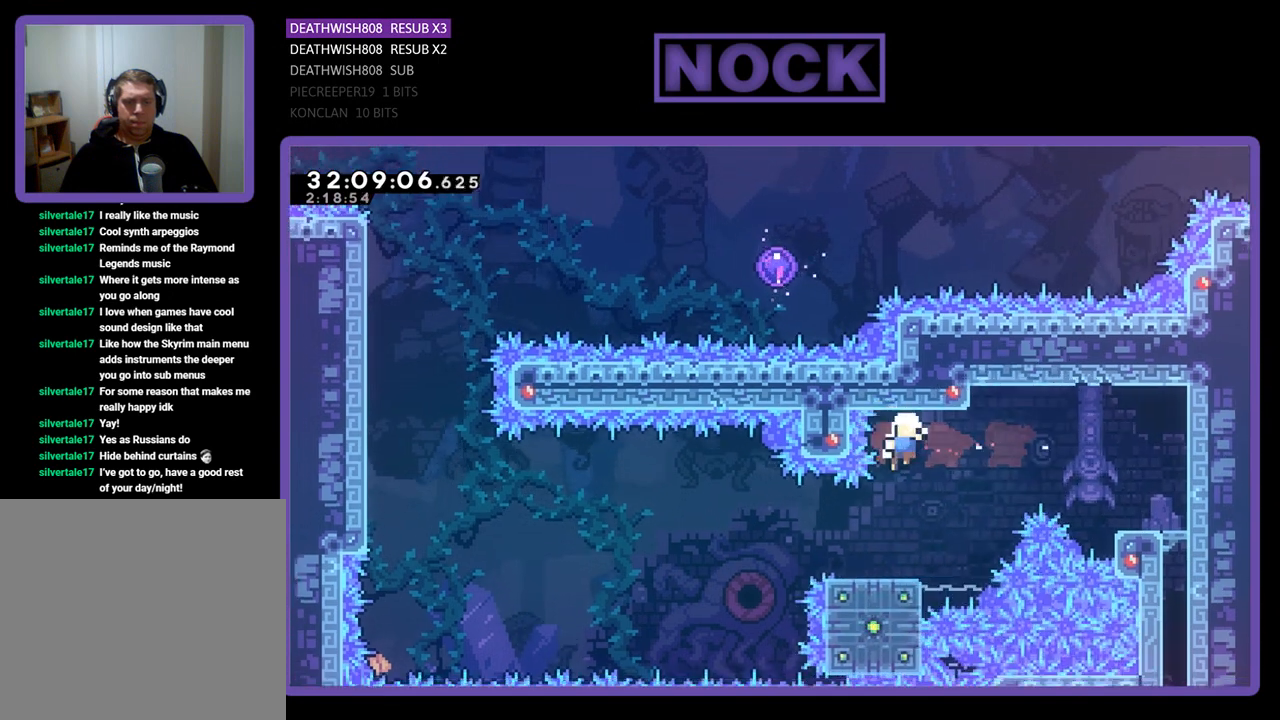
{"buttons": ["R2"], "left_stick": "center", "events": [[133, "DPAD_LEFT", "down"], [233, "DPAD_LEFT", "up"]]}
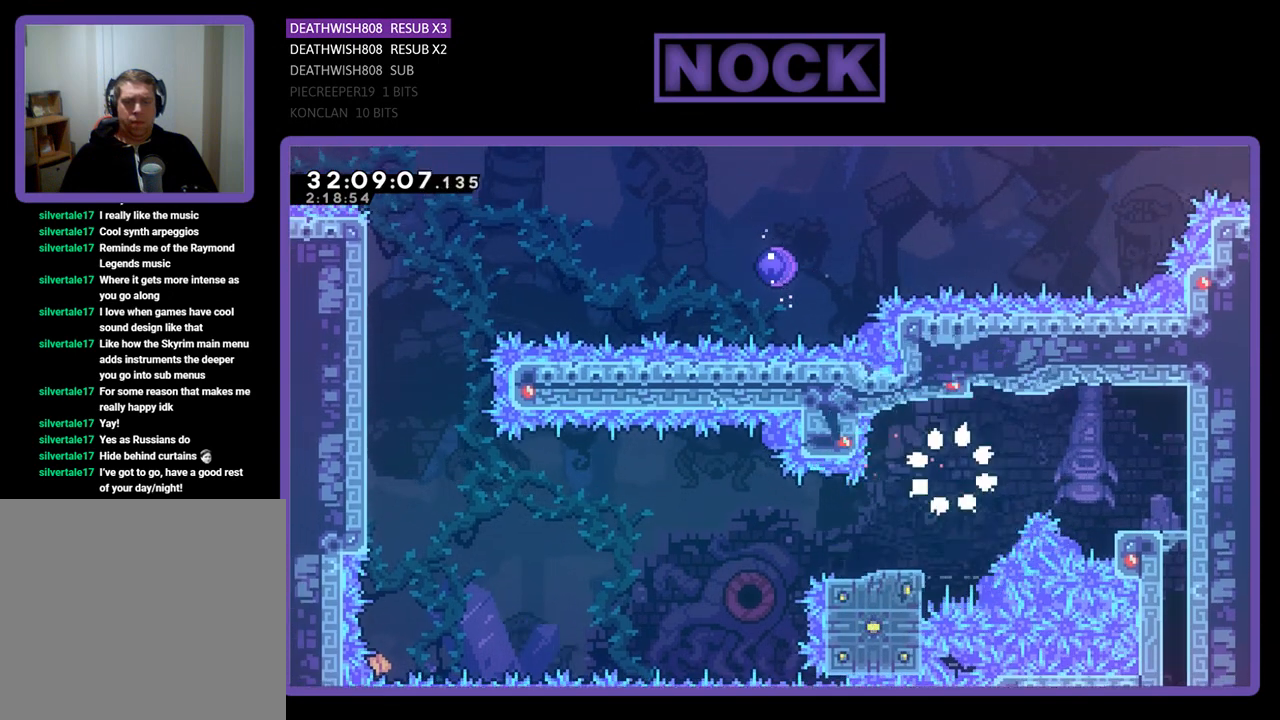
{"buttons": [], "left_stick": "center", "events": [[167, "R2", "up"]]}
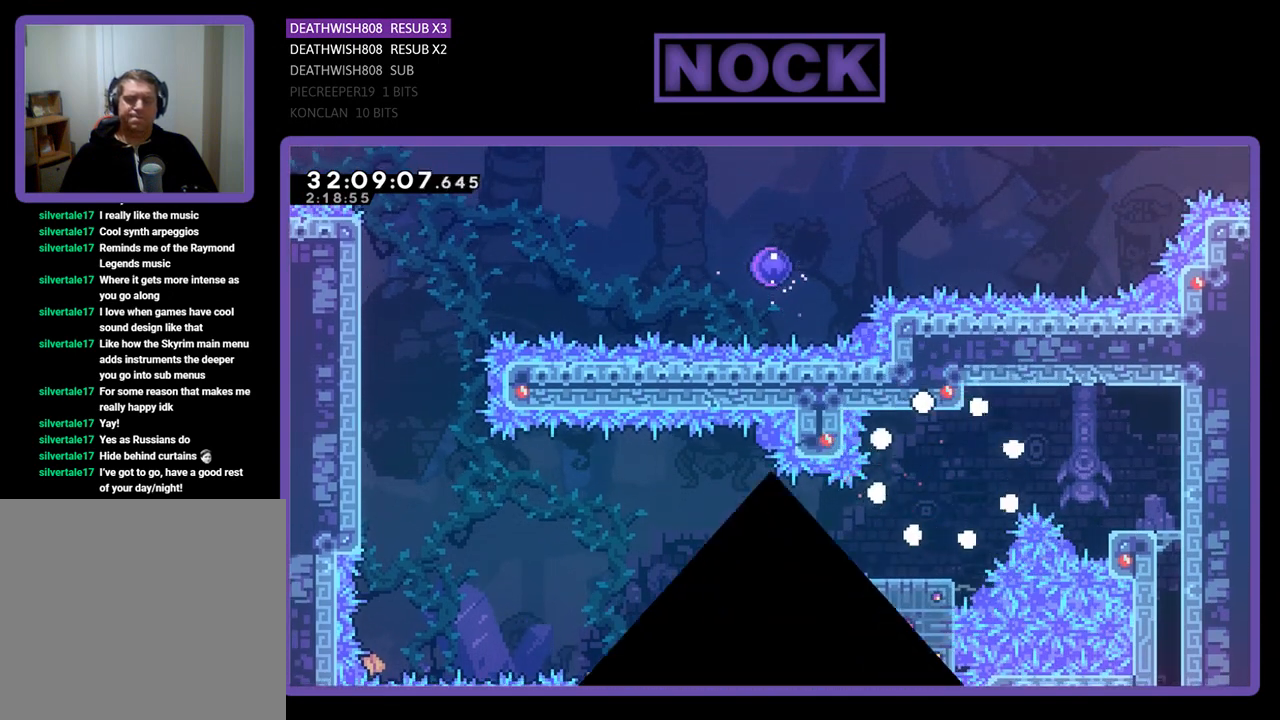
{"buttons": [], "left_stick": "center", "events": []}
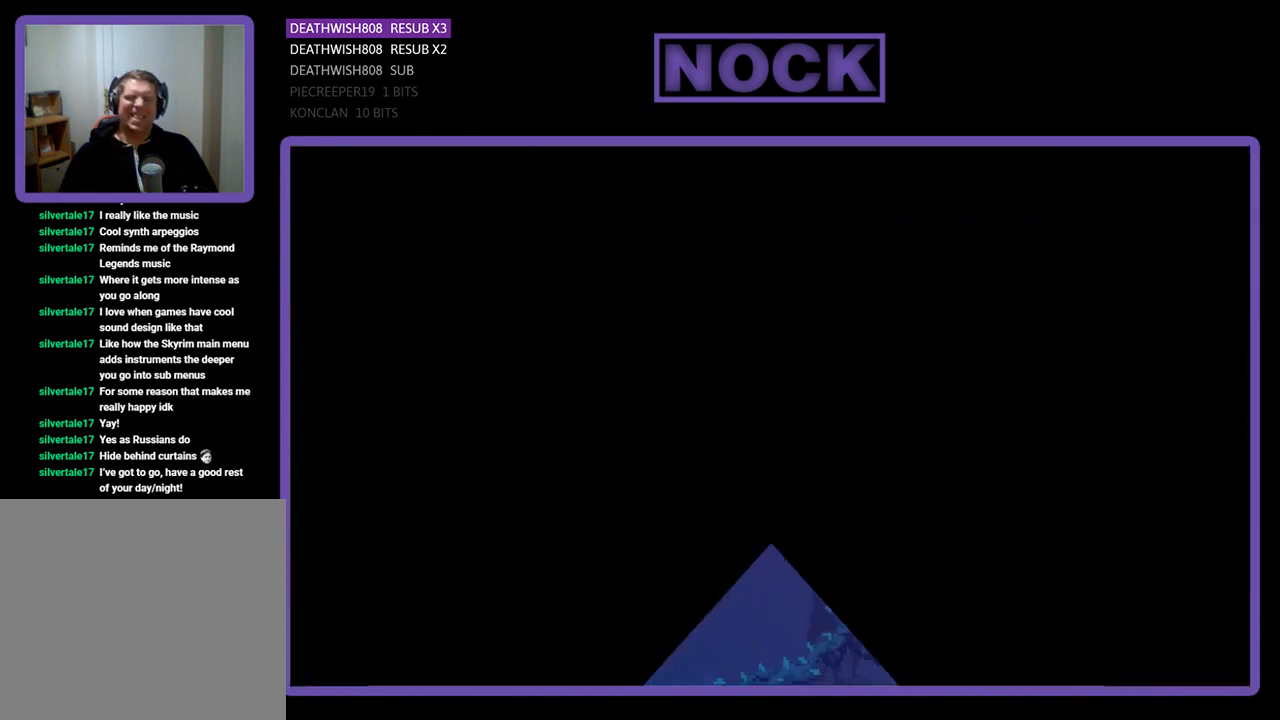
{"buttons": ["R2"], "left_stick": "center", "events": [[500, "R2", "down"]]}
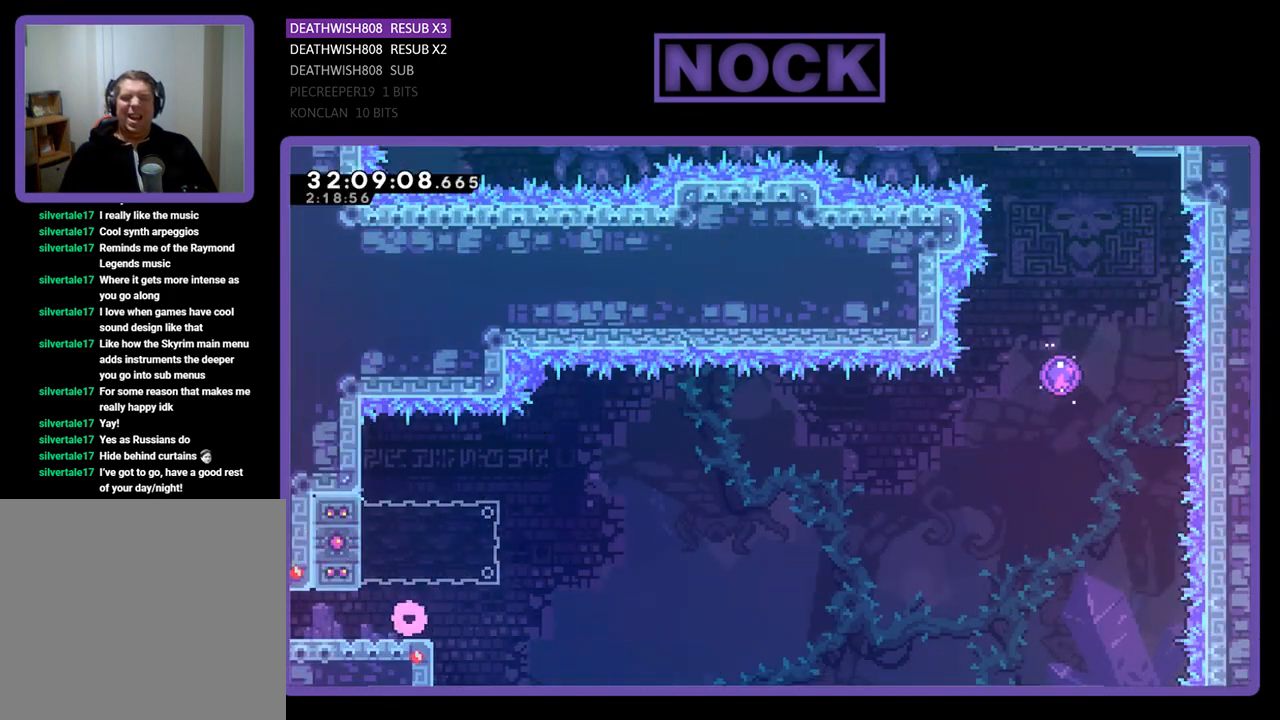
{"buttons": ["R2"], "left_stick": "center", "events": [[367, "CROSS", "down"], [367, "DPAD_RIGHT", "down"], [433, "DPAD_RIGHT", "up"], [500, "CROSS", "up"]]}
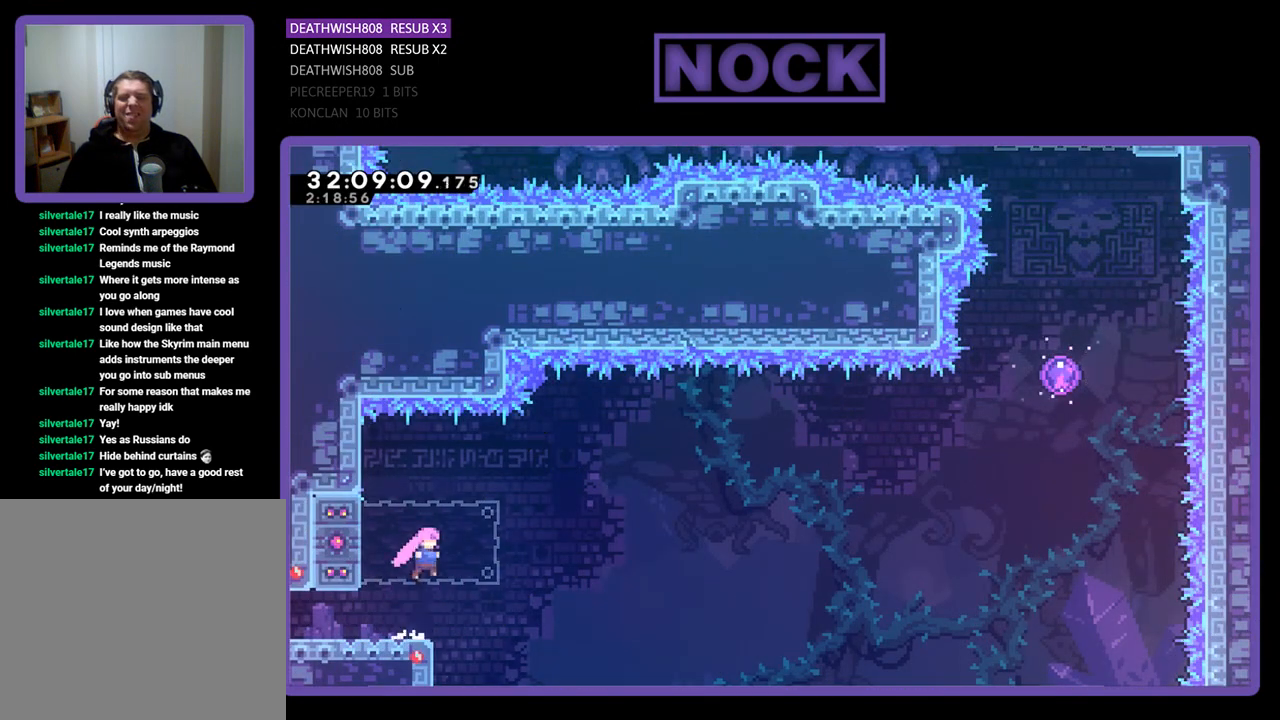
{"buttons": ["CROSS", "R2", "DPAD_RIGHT"], "left_stick": "center", "events": [[67, "DPAD_LEFT", "down"], [100, "CIRCLE", "down"], [300, "CIRCLE", "up"], [300, "DPAD_LEFT", "up"], [333, "CROSS", "down"], [333, "DPAD_RIGHT", "down"]]}
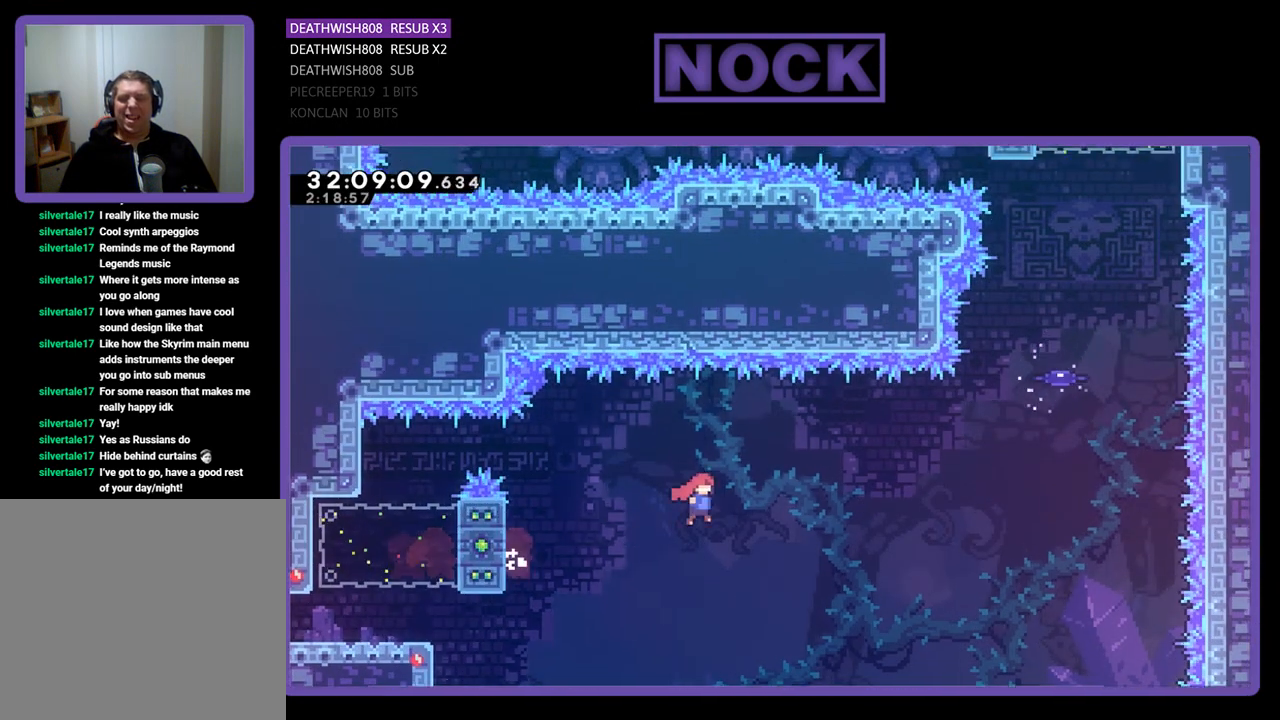
{"buttons": ["CIRCLE", "R2", "DPAD_UP"], "left_stick": "center", "events": [[400, "CROSS", "up"], [400, "DPAD_UP", "down"], [467, "DPAD_RIGHT", "up"], [500, "CIRCLE", "down"]]}
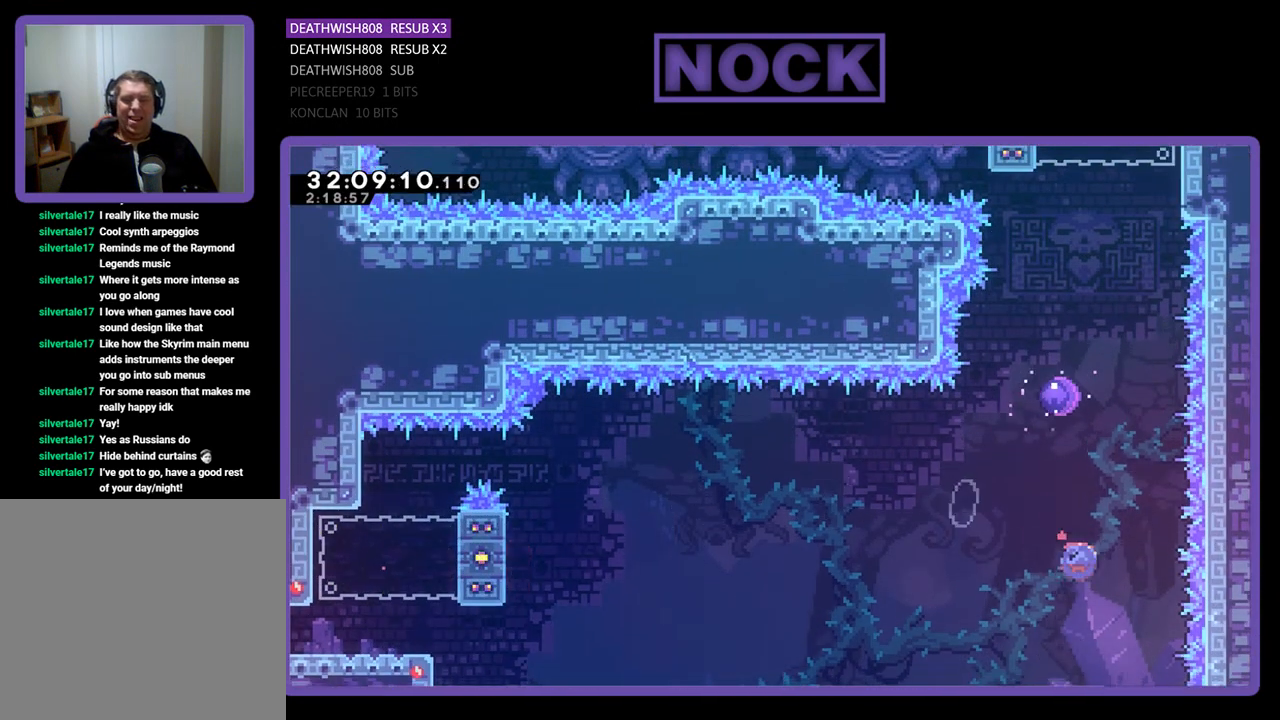
{"buttons": ["R2", "DPAD_UP", "DPAD_RIGHT"], "left_stick": "center", "events": [[233, "CIRCLE", "up"], [467, "DPAD_RIGHT", "down"]]}
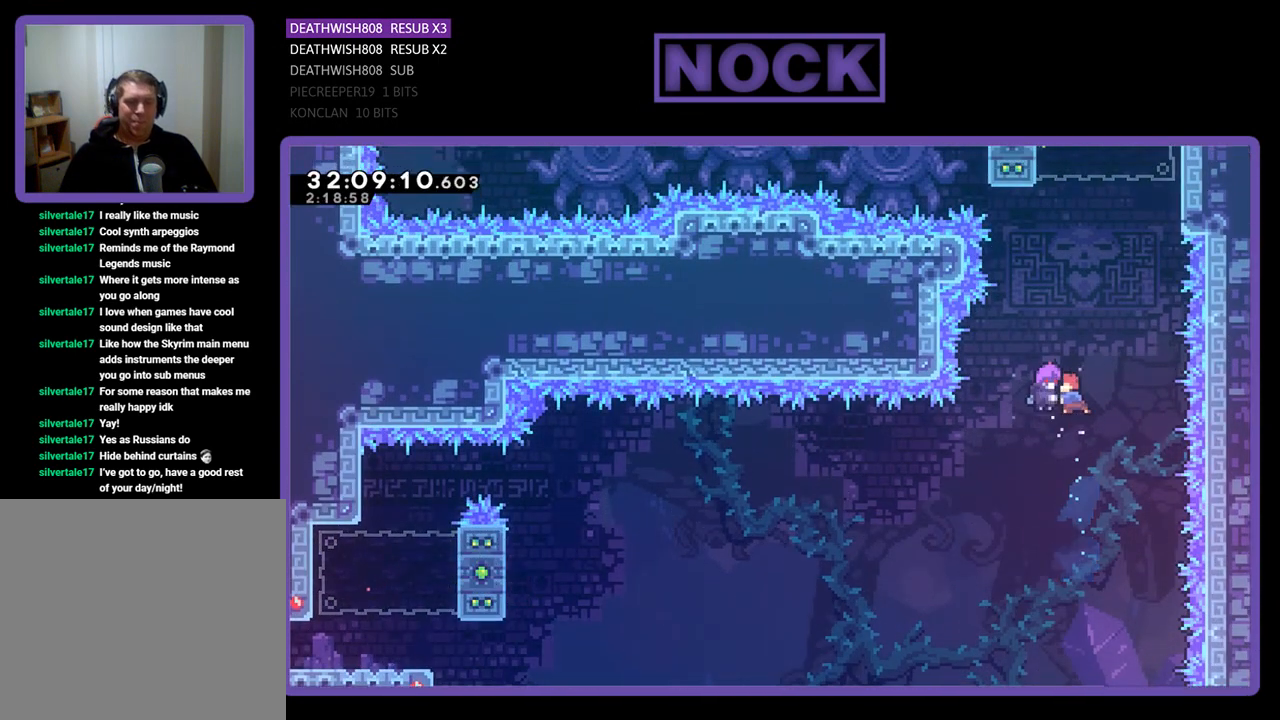
{"buttons": ["R2", "DPAD_RIGHT"], "left_stick": "center", "events": [[433, "DPAD_UP", "up"]]}
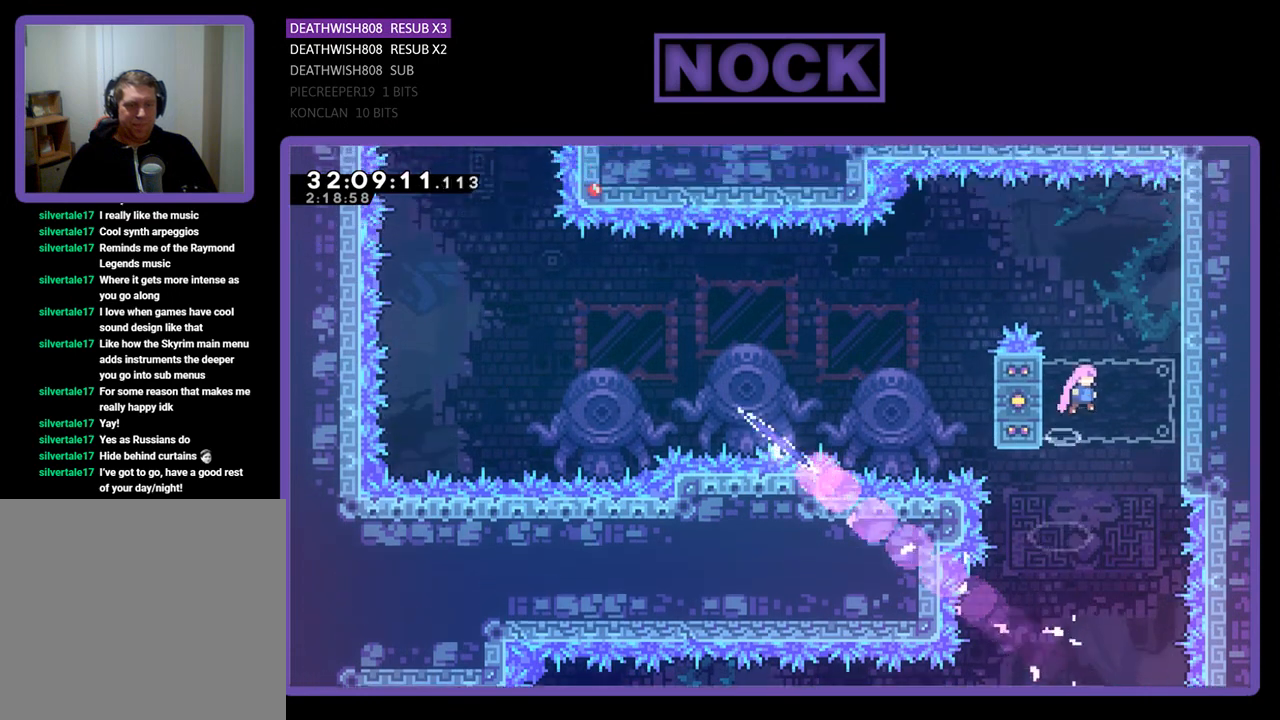
{"buttons": ["R2", "DPAD_UP", "DPAD_RIGHT"], "left_stick": "center", "events": [[67, "CIRCLE", "down"], [133, "DPAD_UP", "down"], [400, "CIRCLE", "up"]]}
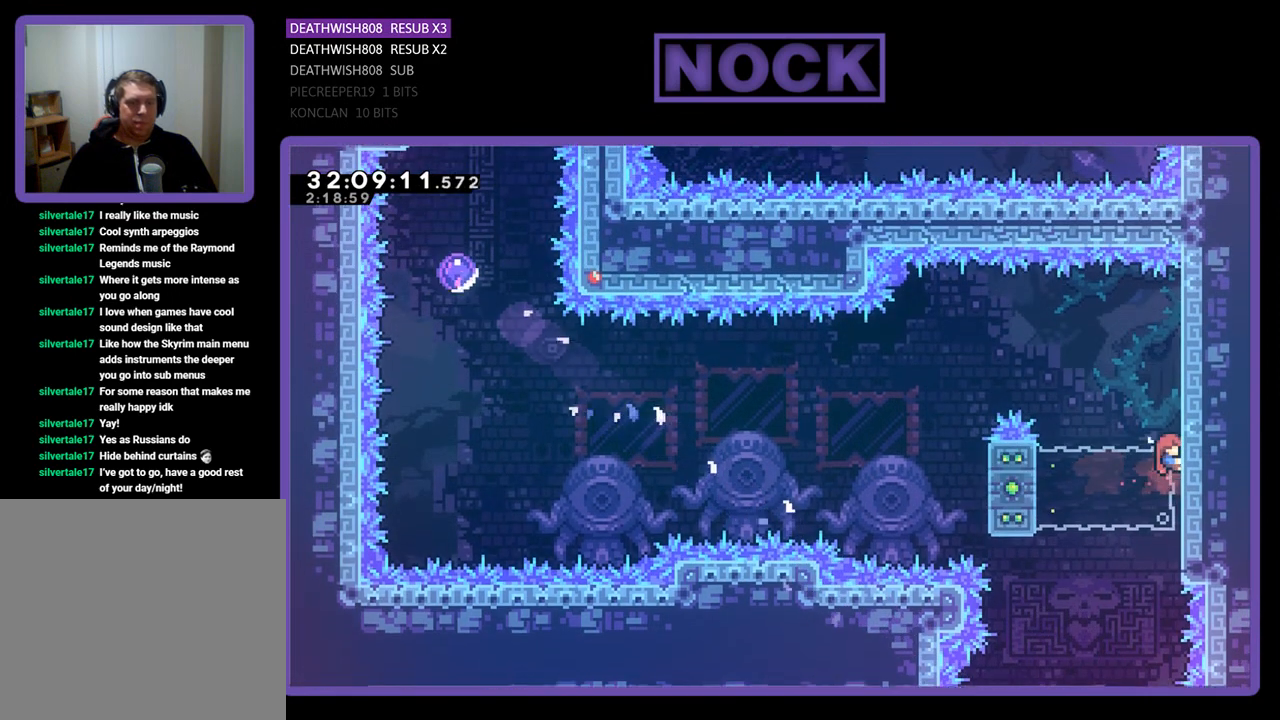
{"buttons": [], "left_stick": "center", "events": [[133, "DPAD_RIGHT", "up"], [133, "R2", "up"], [167, "DPAD_UP", "up"]]}
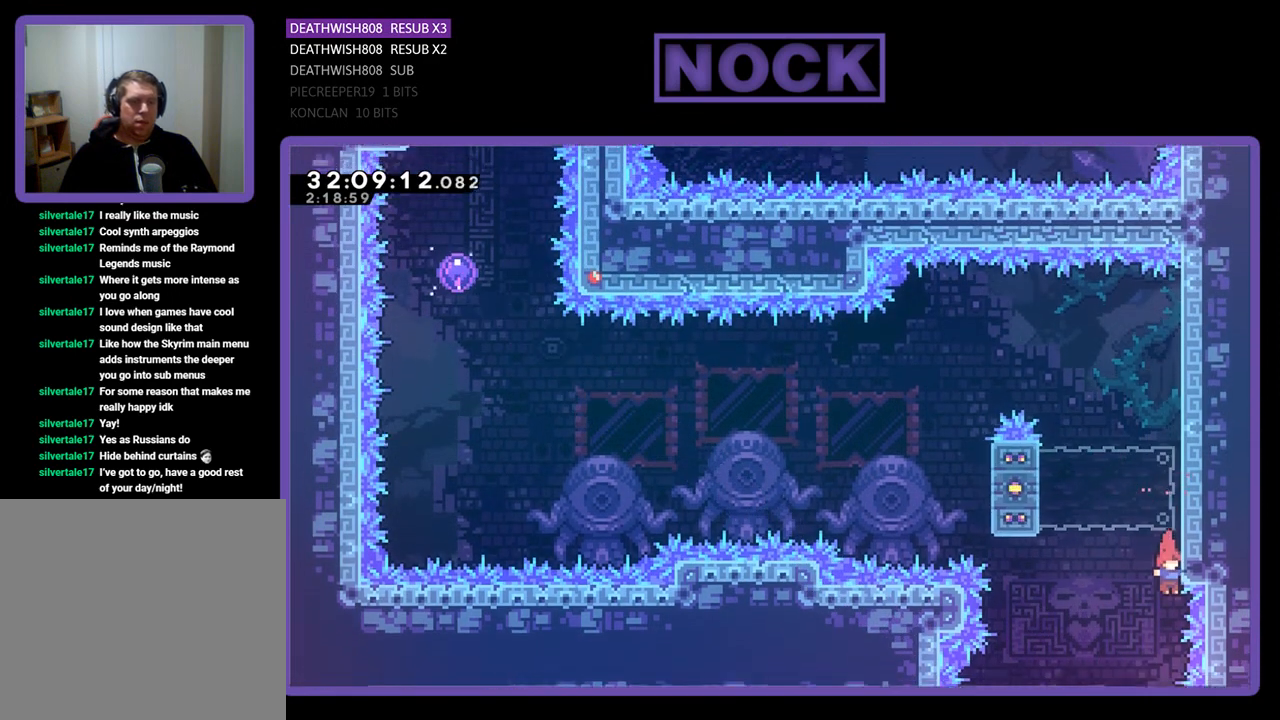
{"buttons": [], "left_stick": "center", "events": []}
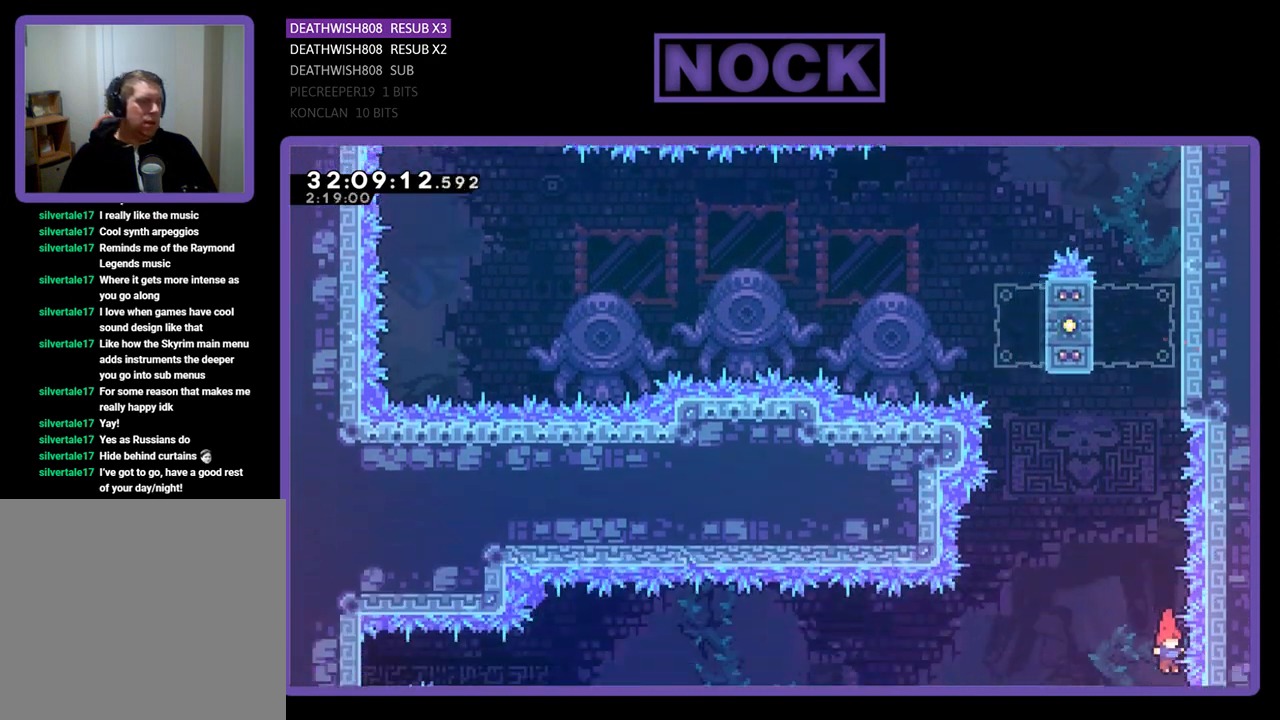
{"buttons": [], "left_stick": "center", "events": []}
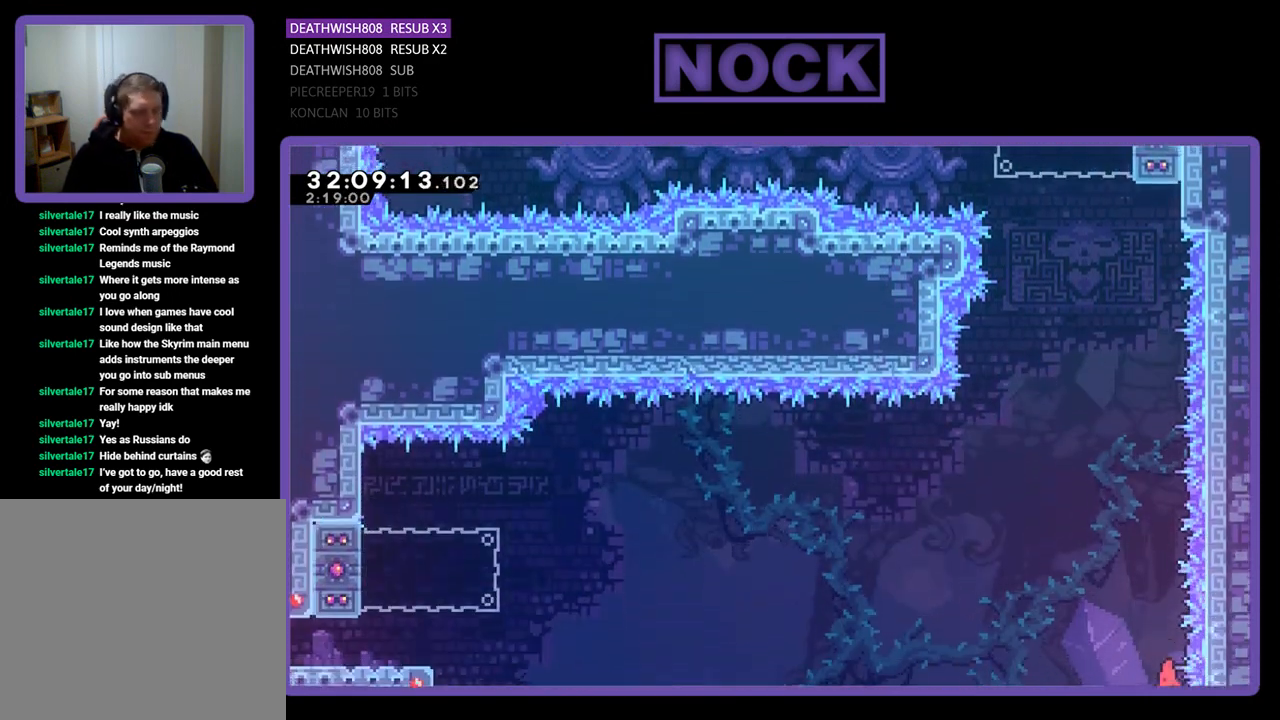
{"buttons": [], "left_stick": "center", "events": []}
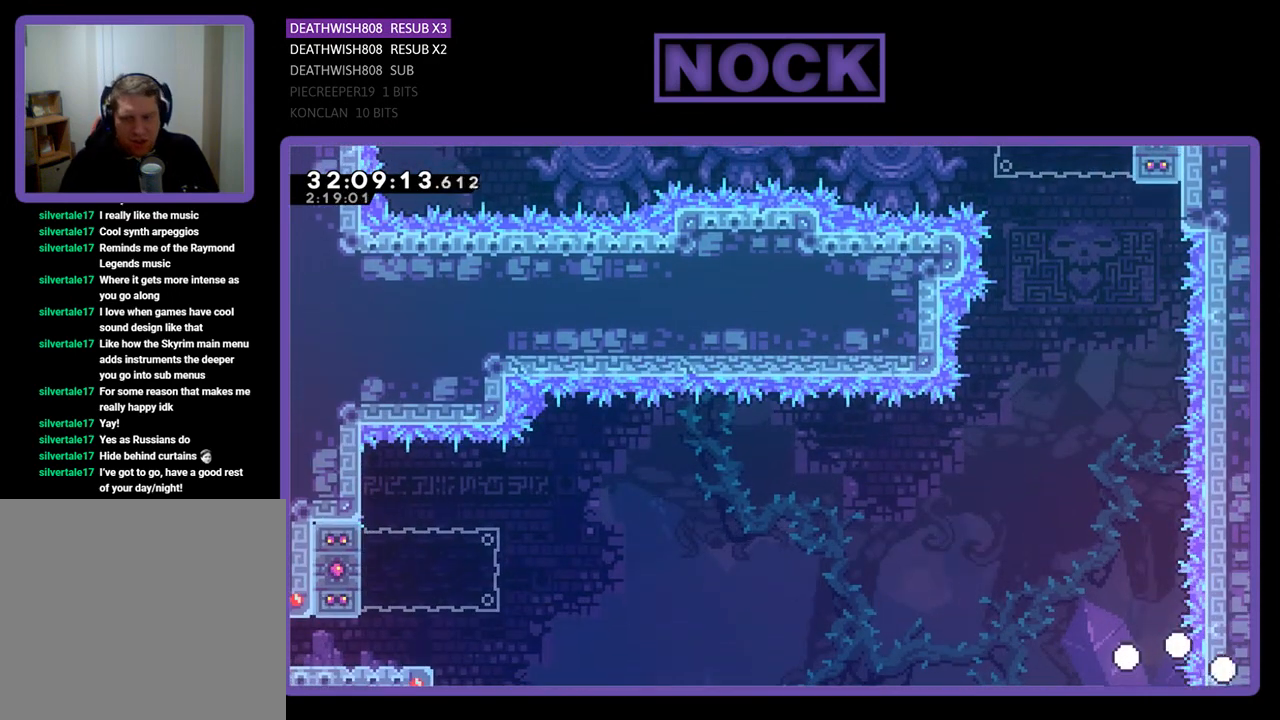
{"buttons": [], "left_stick": "center", "events": []}
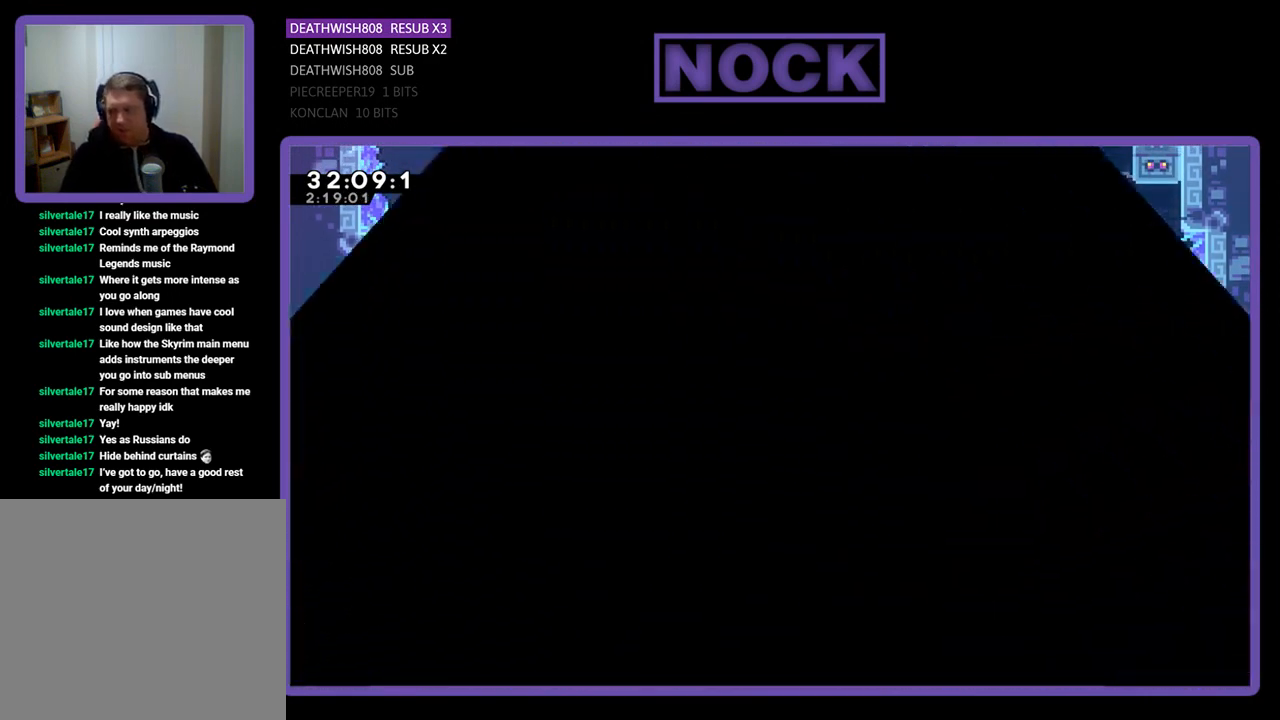
{"buttons": ["R2"], "left_stick": "center", "events": [[233, "R2", "down"]]}
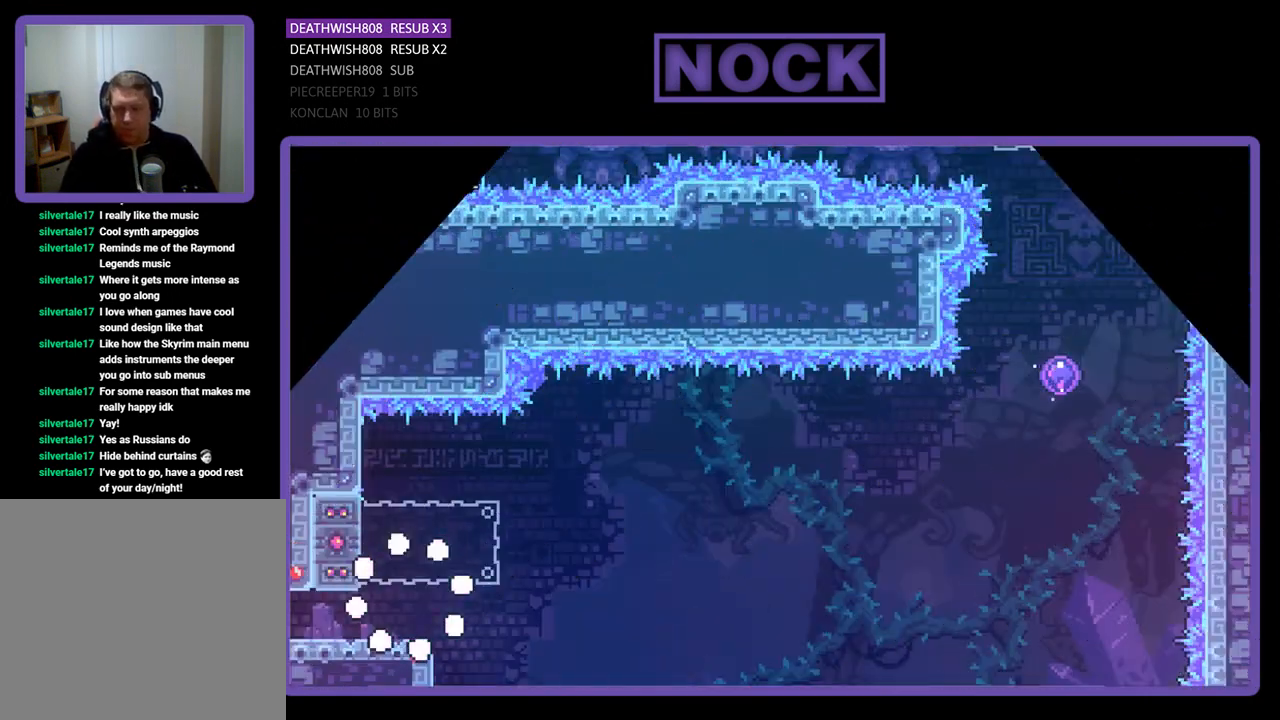
{"buttons": ["R2"], "left_stick": "center", "events": []}
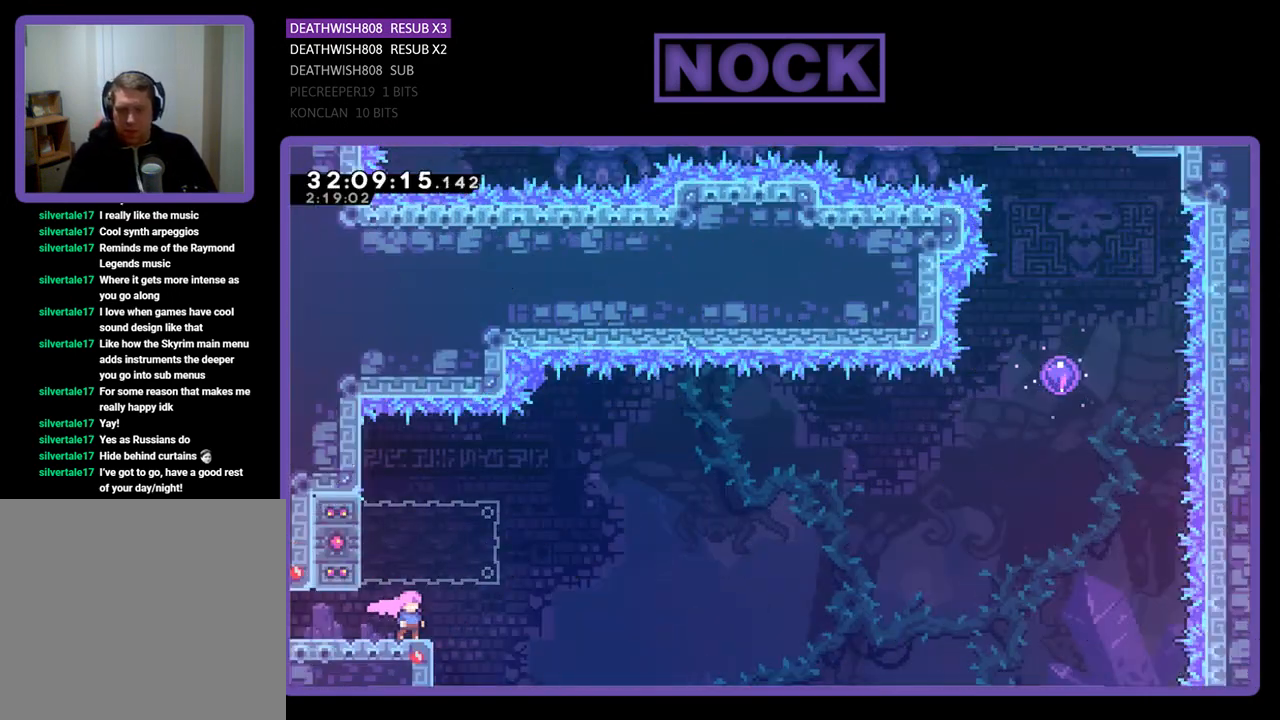
{"buttons": ["R2"], "left_stick": "center", "events": [[67, "CROSS", "down"], [100, "DPAD_LEFT", "down"], [300, "DPAD_UP", "down"], [400, "DPAD_UP", "up"], [500, "CROSS", "up"], [500, "DPAD_LEFT", "up"]]}
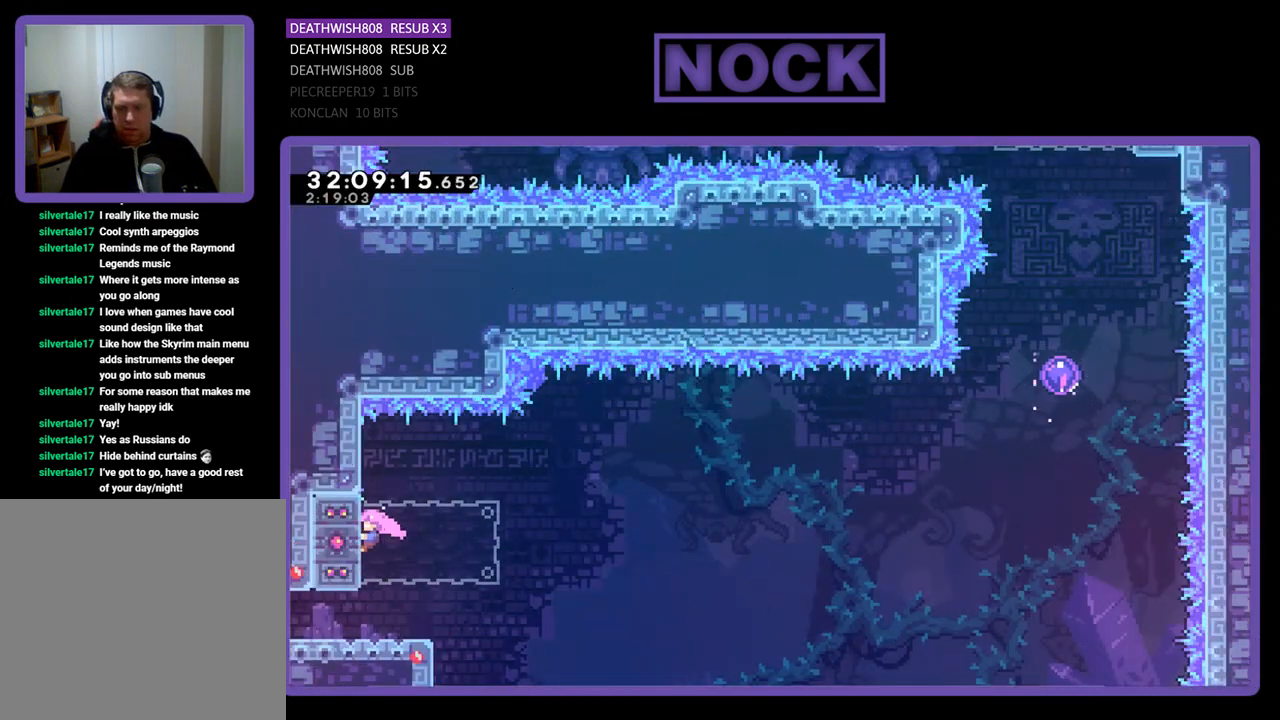
{"buttons": ["R2"], "left_stick": "center", "events": [[300, "CIRCLE", "down"], [300, "DPAD_LEFT", "down"], [467, "DPAD_LEFT", "up"], [500, "CIRCLE", "up"]]}
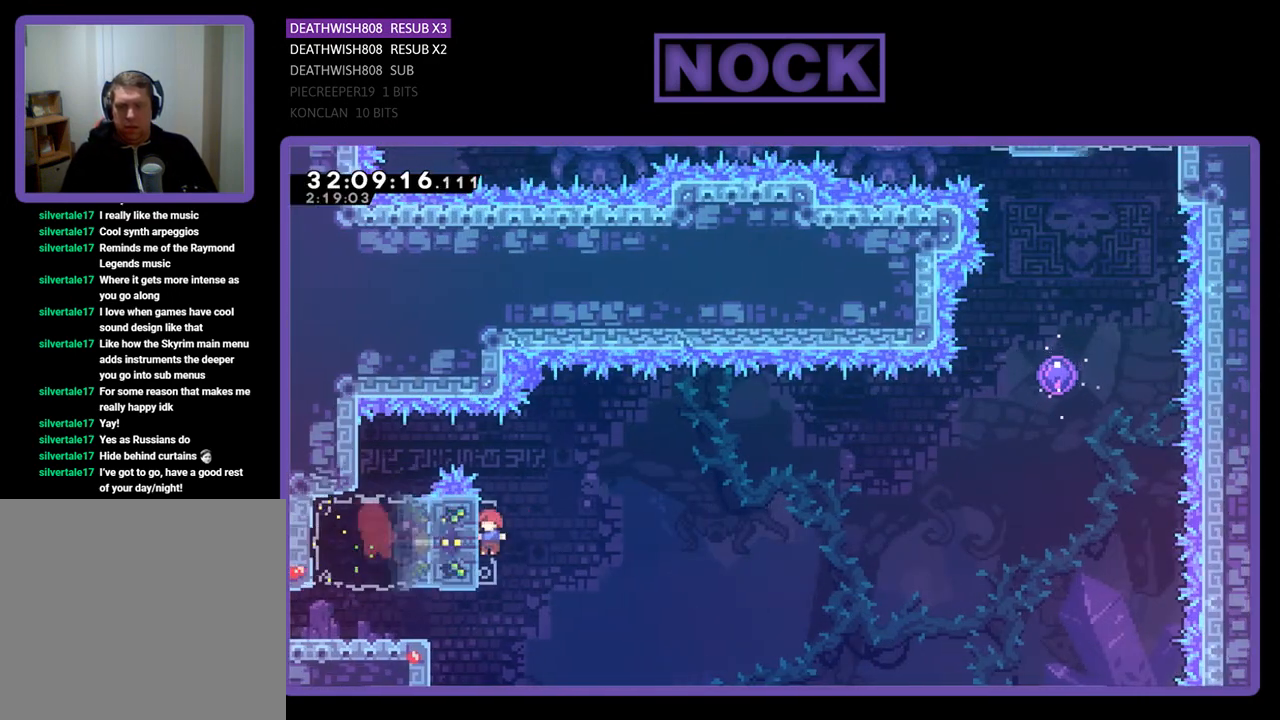
{"buttons": ["CROSS", "R2", "DPAD_UP", "DPAD_RIGHT"], "left_stick": "center", "events": [[33, "DPAD_RIGHT", "down"], [233, "CROSS", "down"], [267, "DPAD_UP", "down"]]}
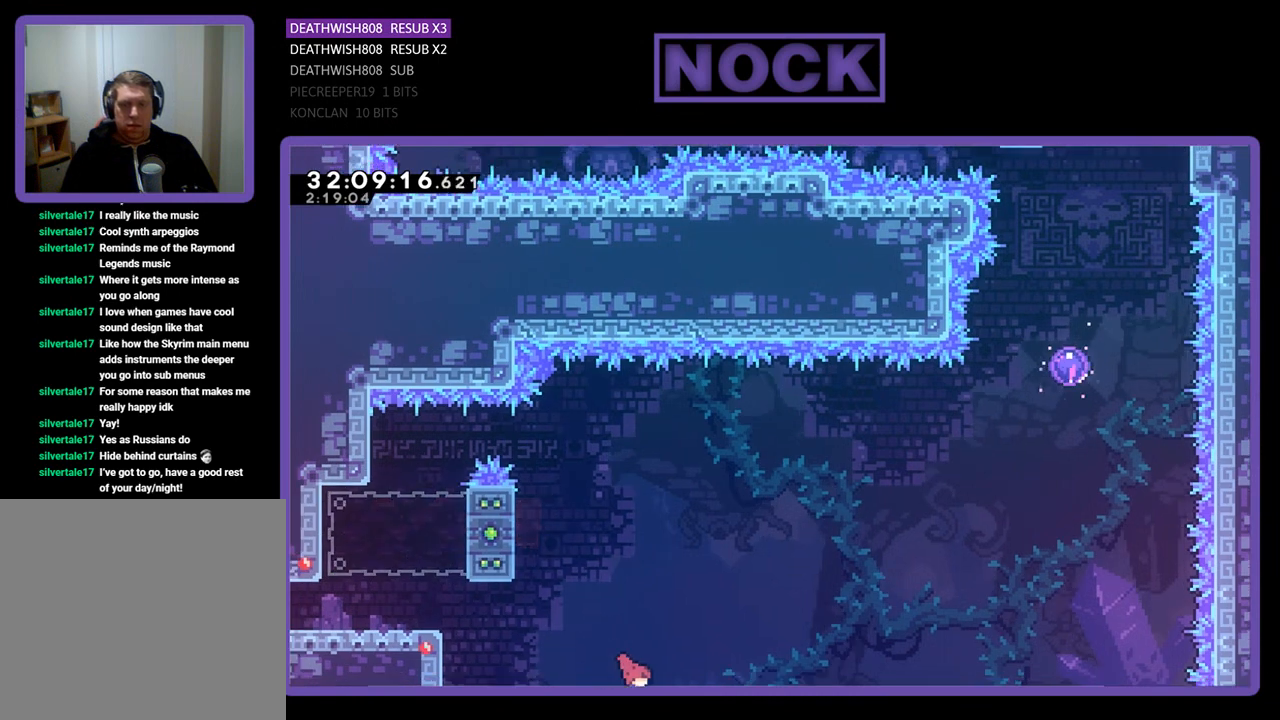
{"buttons": [], "left_stick": "center", "events": [[100, "DPAD_RIGHT", "up"], [133, "CROSS", "up"], [133, "DPAD_LEFT", "down"], [167, "DPAD_UP", "up"], [200, "R2", "up"], [333, "DPAD_LEFT", "up"]]}
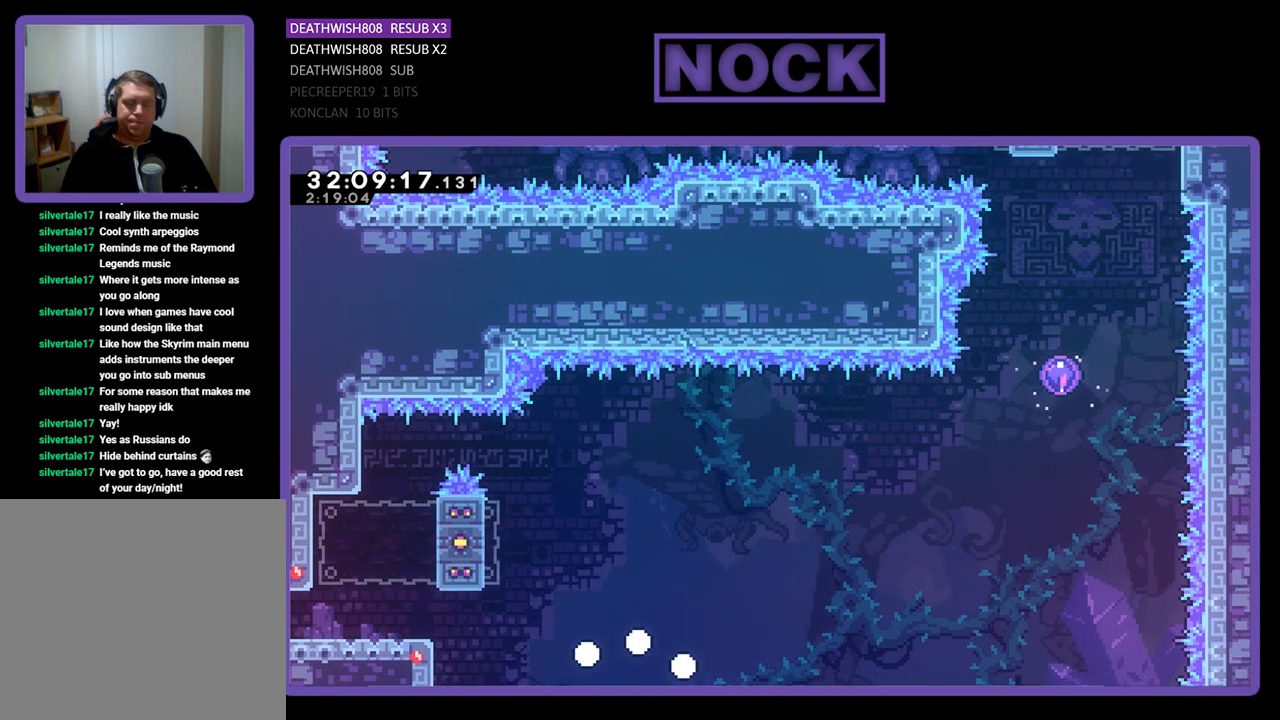
{"buttons": [], "left_stick": "center", "events": []}
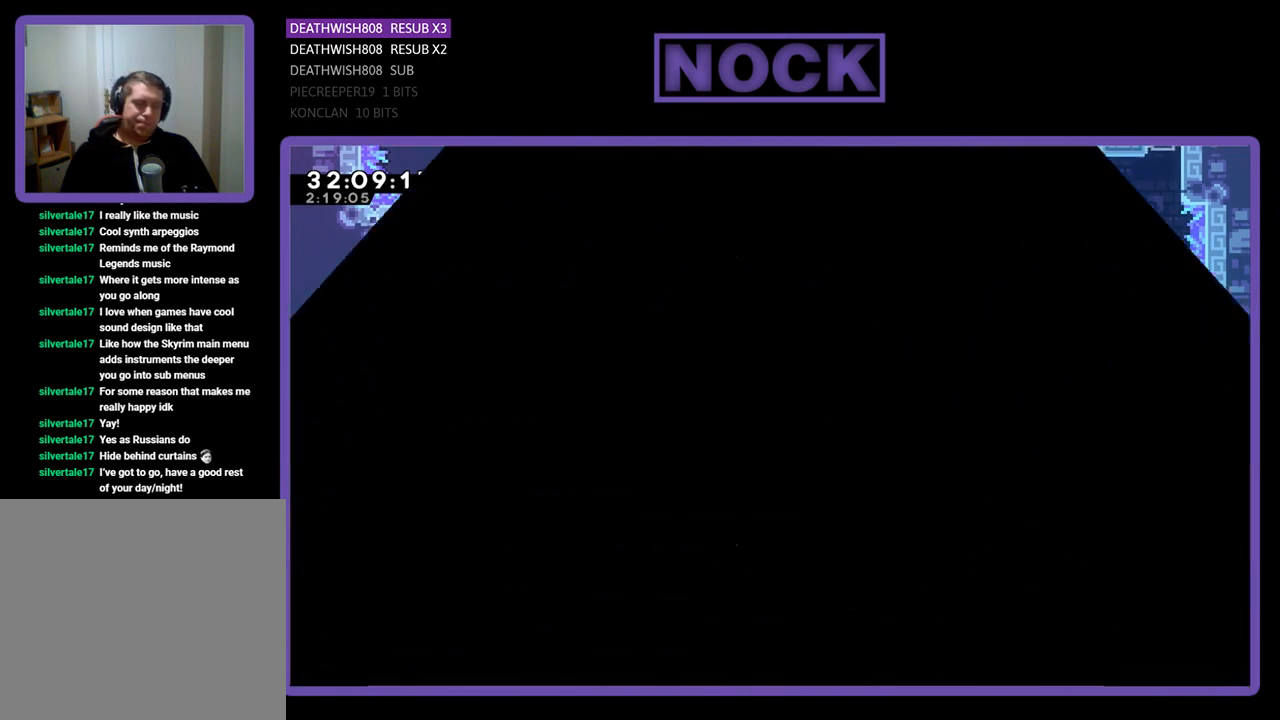
{"buttons": ["R2"], "left_stick": "center", "events": [[500, "R2", "down"]]}
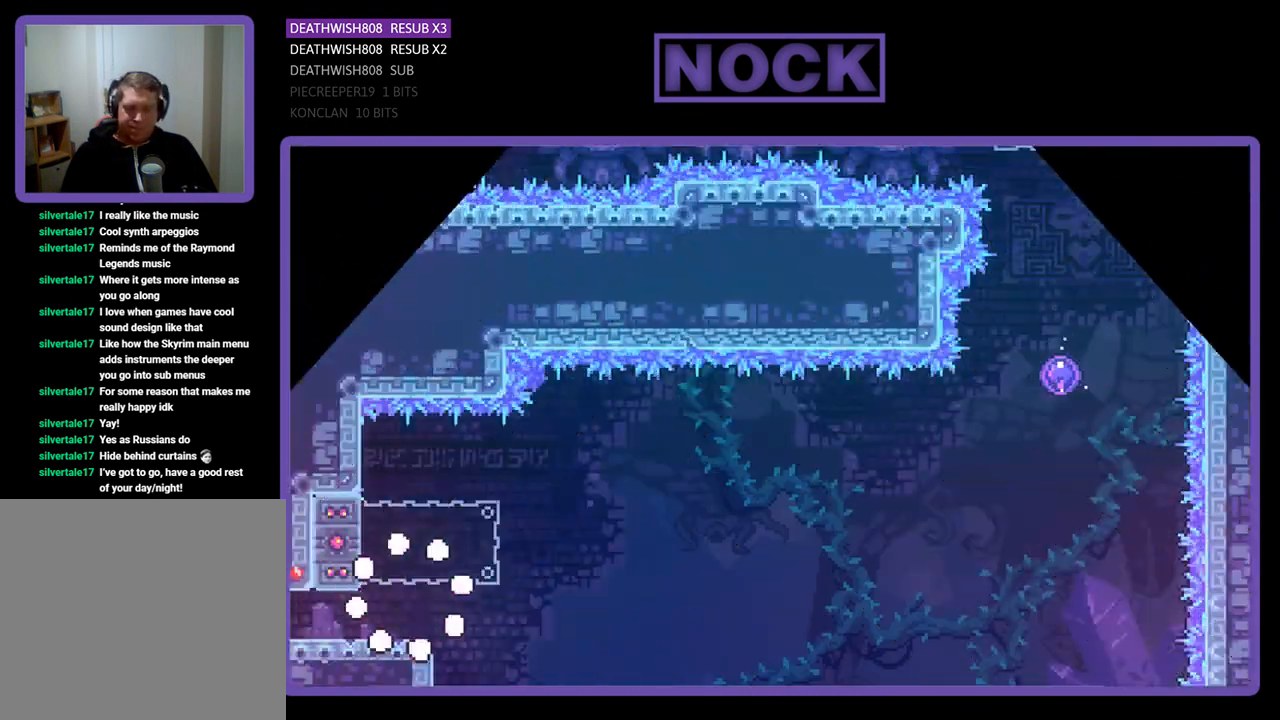
{"buttons": ["CROSS", "R2"], "left_stick": "center", "events": [[300, "DPAD_RIGHT", "down"], [367, "CROSS", "down"], [433, "DPAD_RIGHT", "up"], [433, "DPAD_UP", "down"], [500, "DPAD_UP", "up"]]}